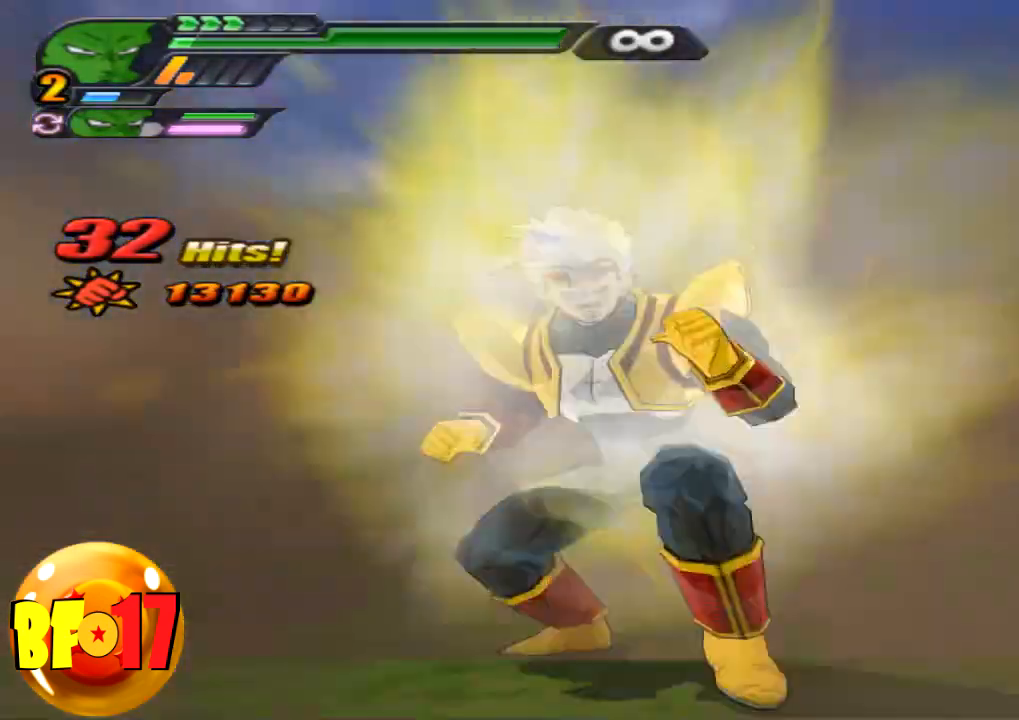
Gameplay with a controller (PlayStation layout); each line is a JSON object with the inputs held at the frame after it. "events" lists button and stick changes between this image and that frame as [ms after this image, input, new state], when the widget could be followed in between.
{"buttons": [], "left_stick": "center", "right_stick": "center", "events": [[400, "right_stick", "up"], [500, "right_stick", "center"]]}
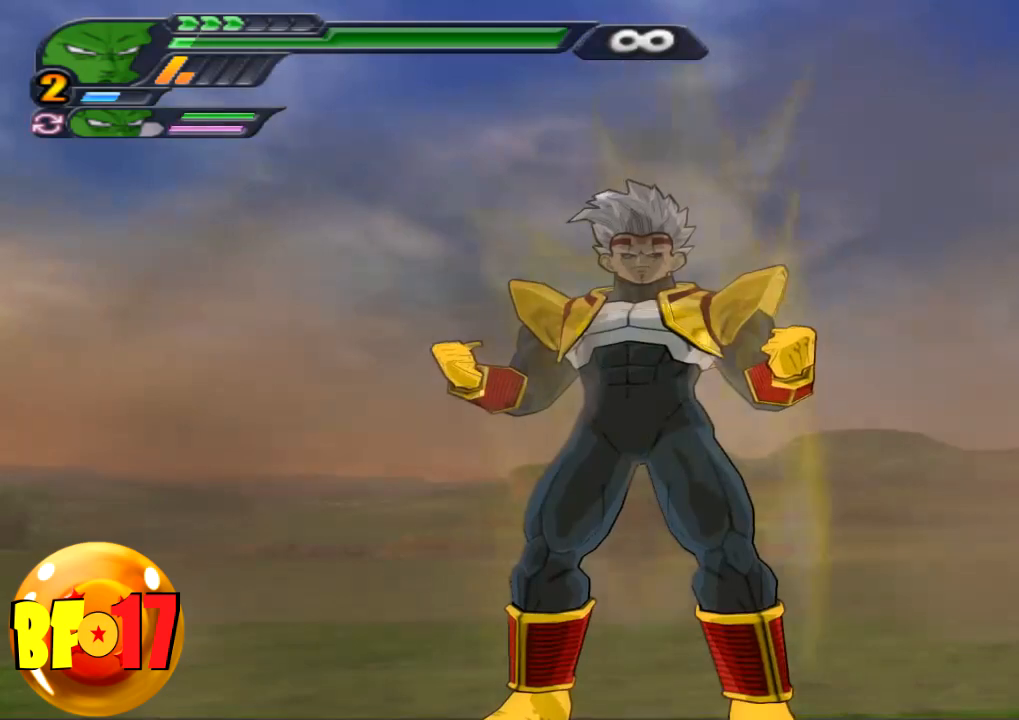
{"buttons": [], "left_stick": "center", "right_stick": "up", "events": [[134, "right_stick", "up"], [400, "right_stick", "center"], [467, "right_stick", "up"]]}
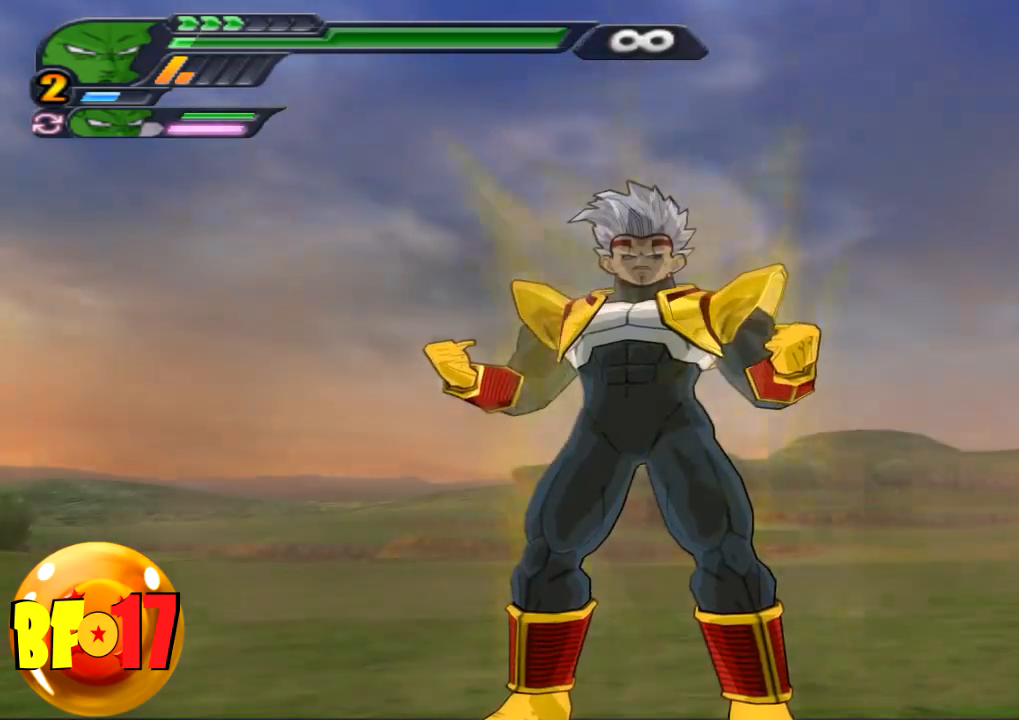
{"buttons": [], "left_stick": "center", "right_stick": "center", "events": [[66, "right_stick", "center"], [133, "right_stick", "up"], [233, "right_stick", "center"], [333, "right_stick", "up"], [467, "right_stick", "center"]]}
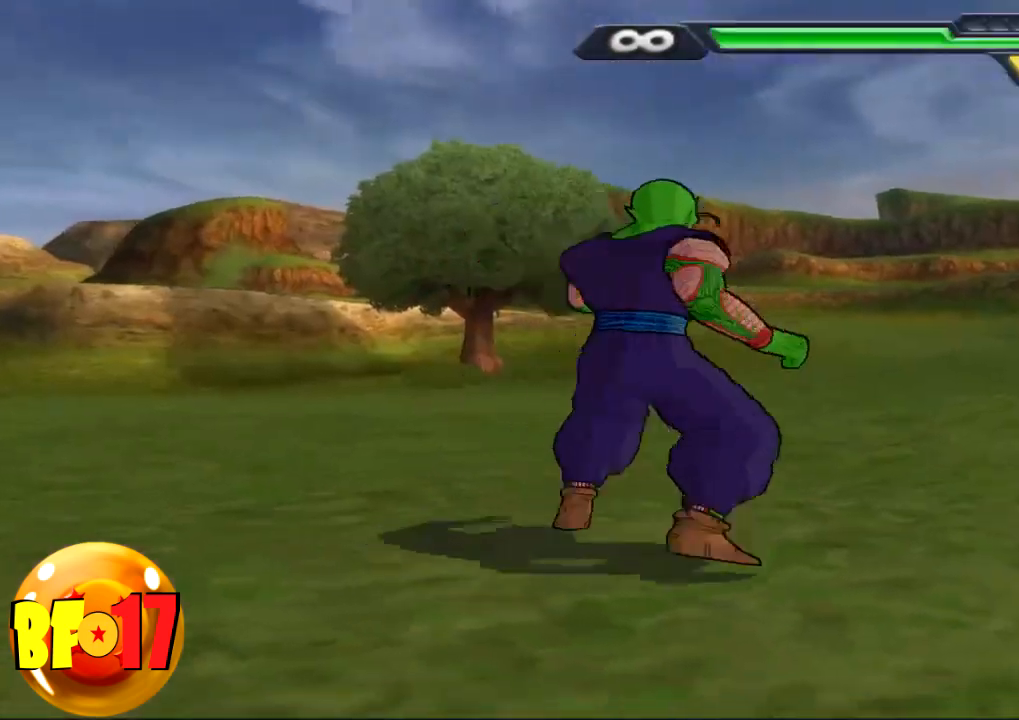
{"buttons": [], "left_stick": "center", "right_stick": "center", "events": []}
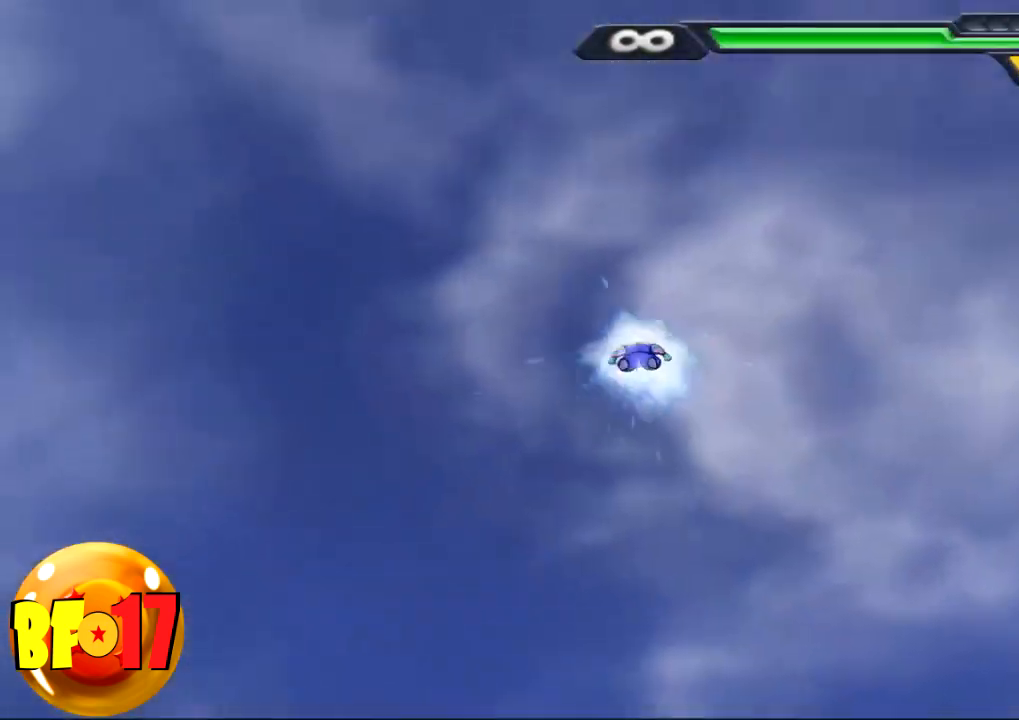
{"buttons": [], "left_stick": "center", "right_stick": "center", "events": []}
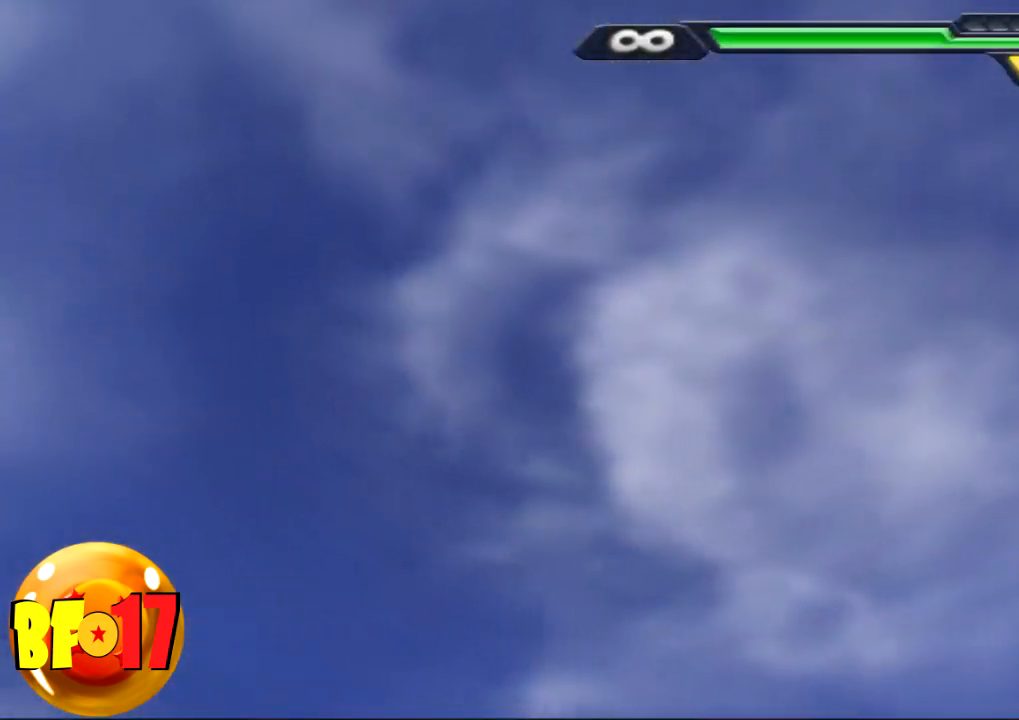
{"buttons": [], "left_stick": "center", "right_stick": "center", "events": []}
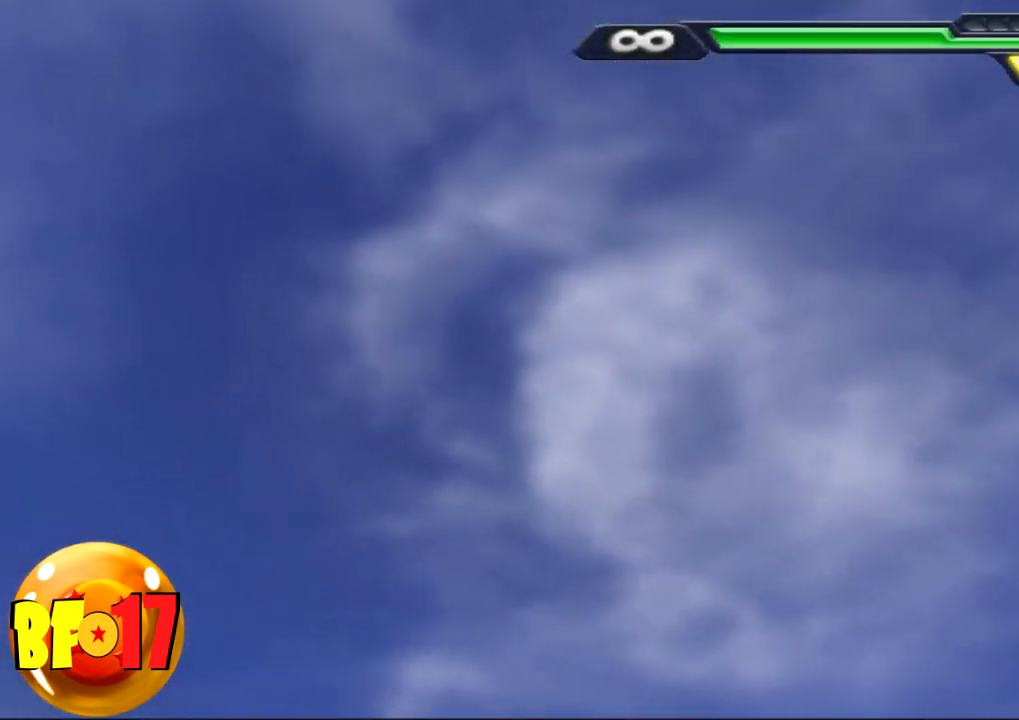
{"buttons": [], "left_stick": "center", "right_stick": "center", "events": []}
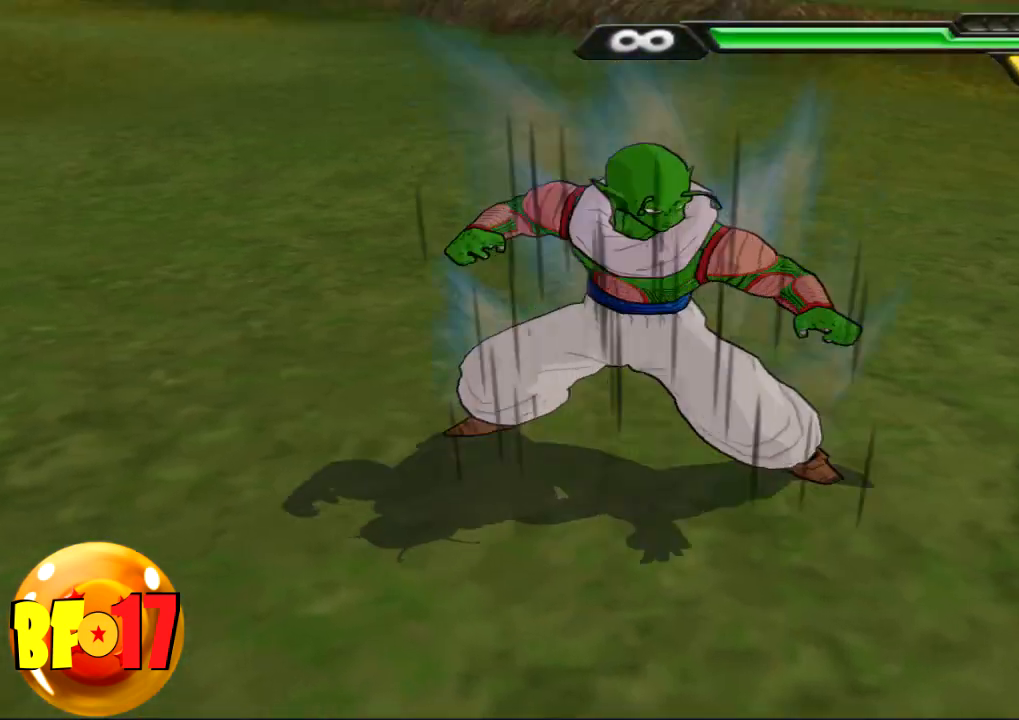
{"buttons": [], "left_stick": "center", "right_stick": "center", "events": []}
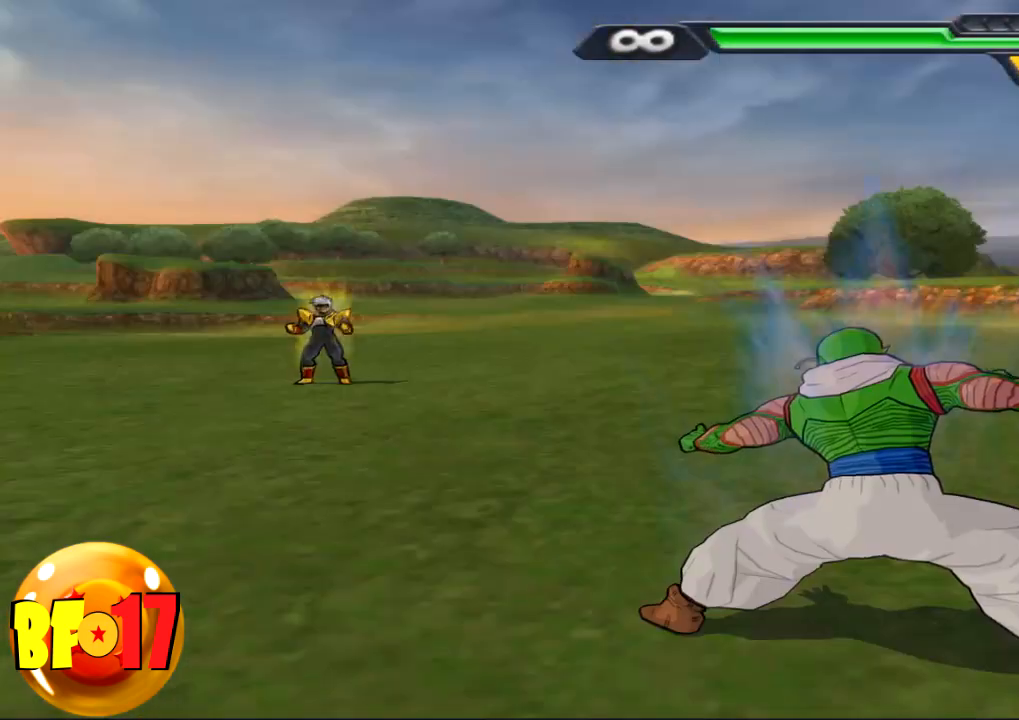
{"buttons": [], "left_stick": "up", "right_stick": "center", "events": [[133, "CROSS", "down"], [133, "left_stick", "up"], [267, "CROSS", "up"], [300, "SQUARE", "down"], [433, "SQUARE", "up"]]}
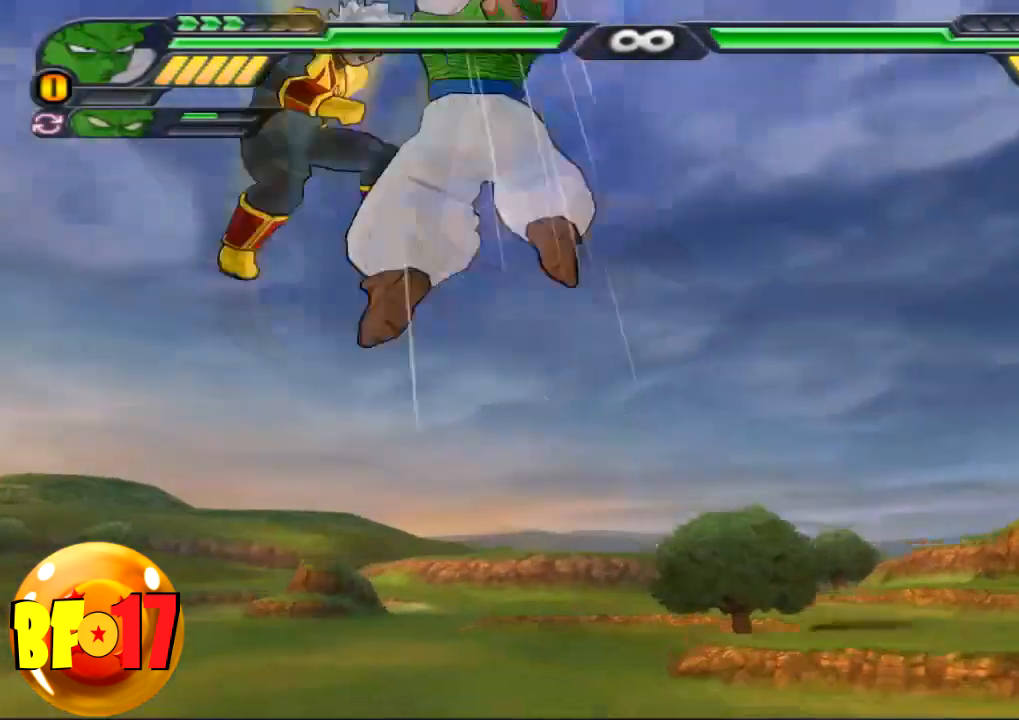
{"buttons": [], "left_stick": "center", "right_stick": "center", "events": [[234, "left_stick", "center"], [300, "TRIANGLE", "down"], [467, "TRIANGLE", "up"]]}
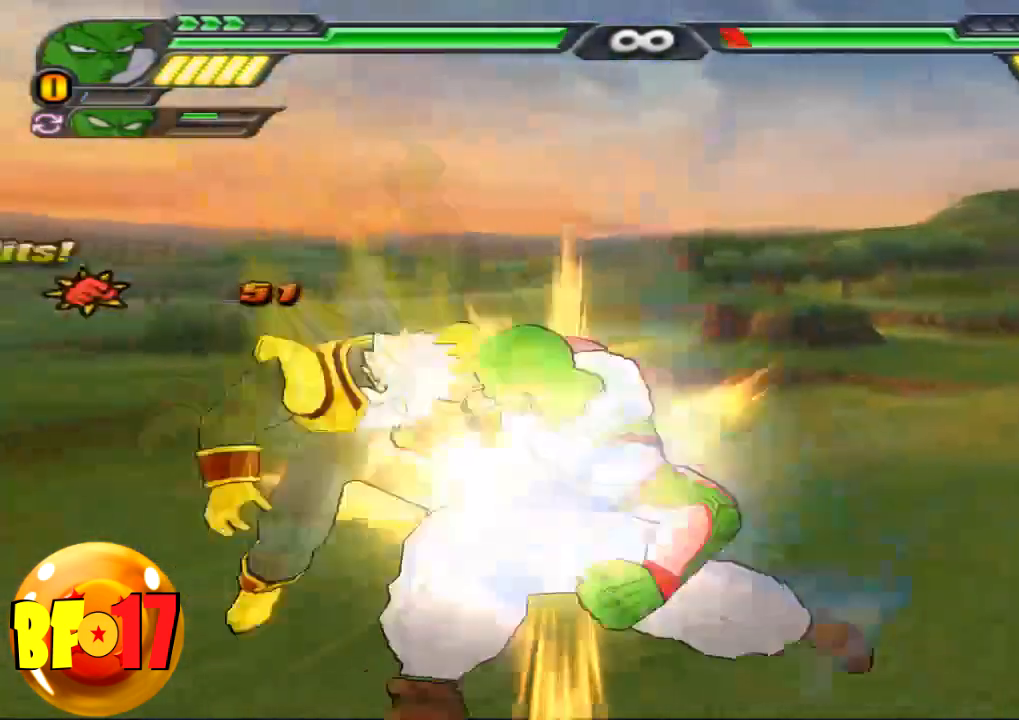
{"buttons": [], "left_stick": "center", "right_stick": "center", "events": [[33, "SQUARE", "down"], [133, "SQUARE", "up"], [233, "SQUARE", "down"], [333, "SQUARE", "up"]]}
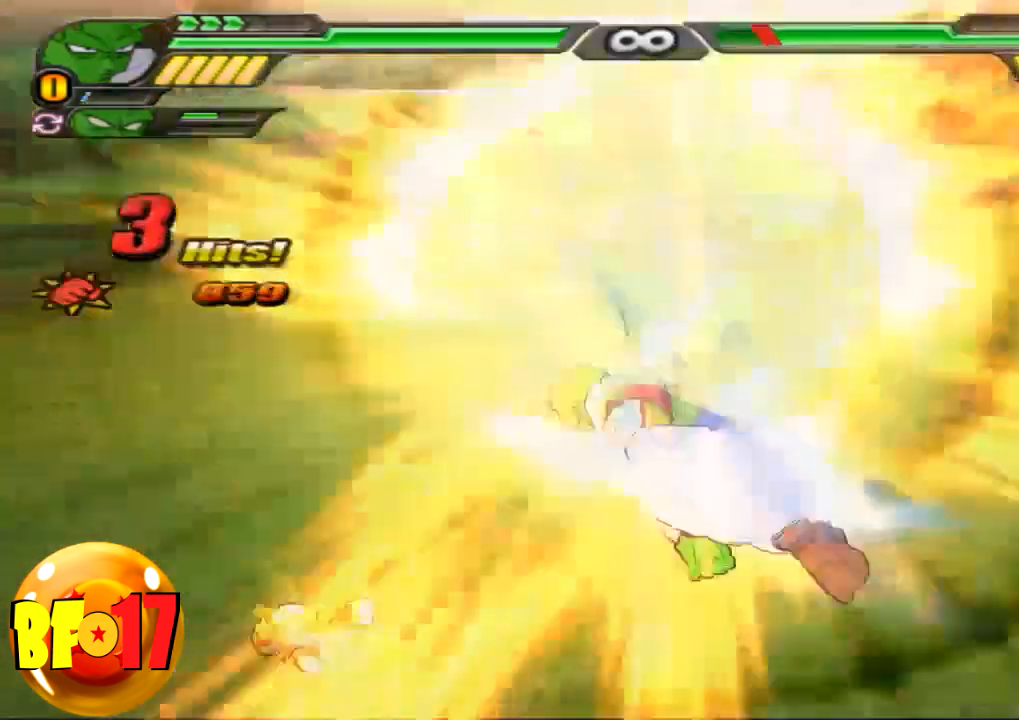
{"buttons": ["L2"], "left_stick": "center", "right_stick": "center", "events": [[400, "L2", "down"]]}
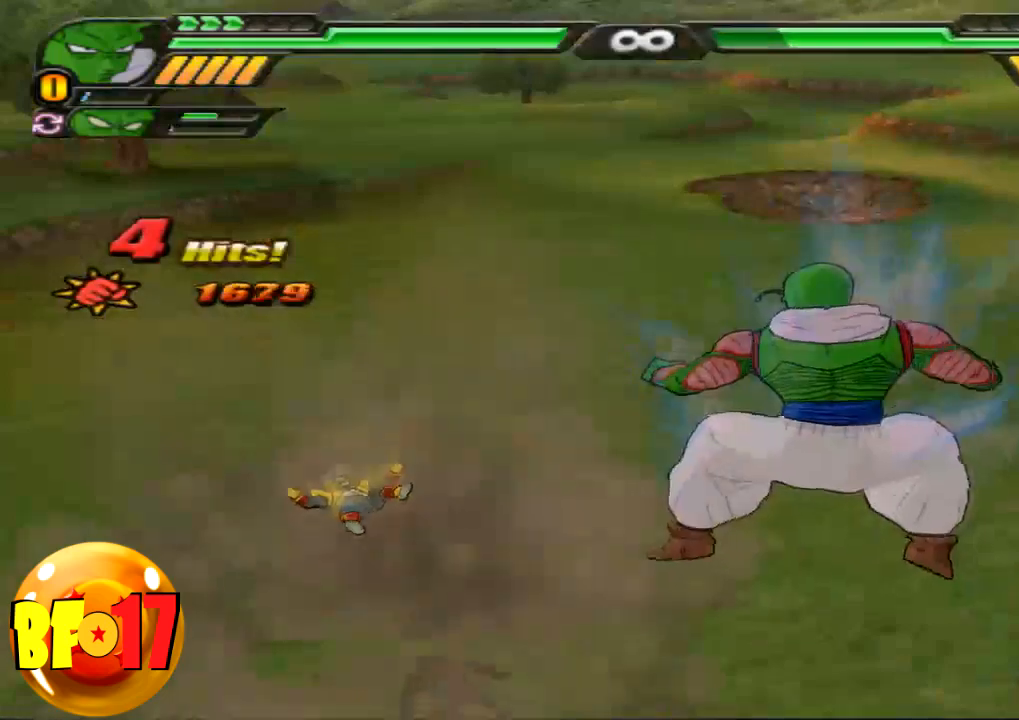
{"buttons": ["CROSS", "L2"], "left_stick": "center", "right_stick": "center", "events": [[400, "R1", "down"], [467, "CROSS", "down"], [467, "R1", "up"]]}
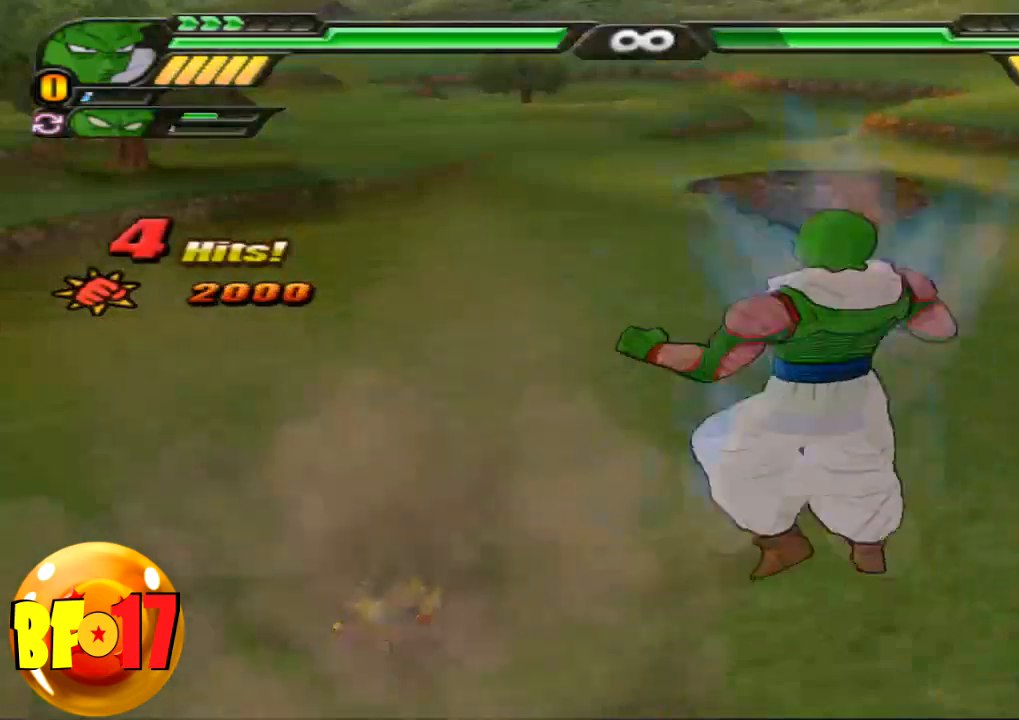
{"buttons": [], "left_stick": "up", "right_stick": "center", "events": [[33, "L2", "up"], [33, "left_stick", "up"], [67, "CROSS", "up"], [134, "SQUARE", "down"], [234, "SQUARE", "up"]]}
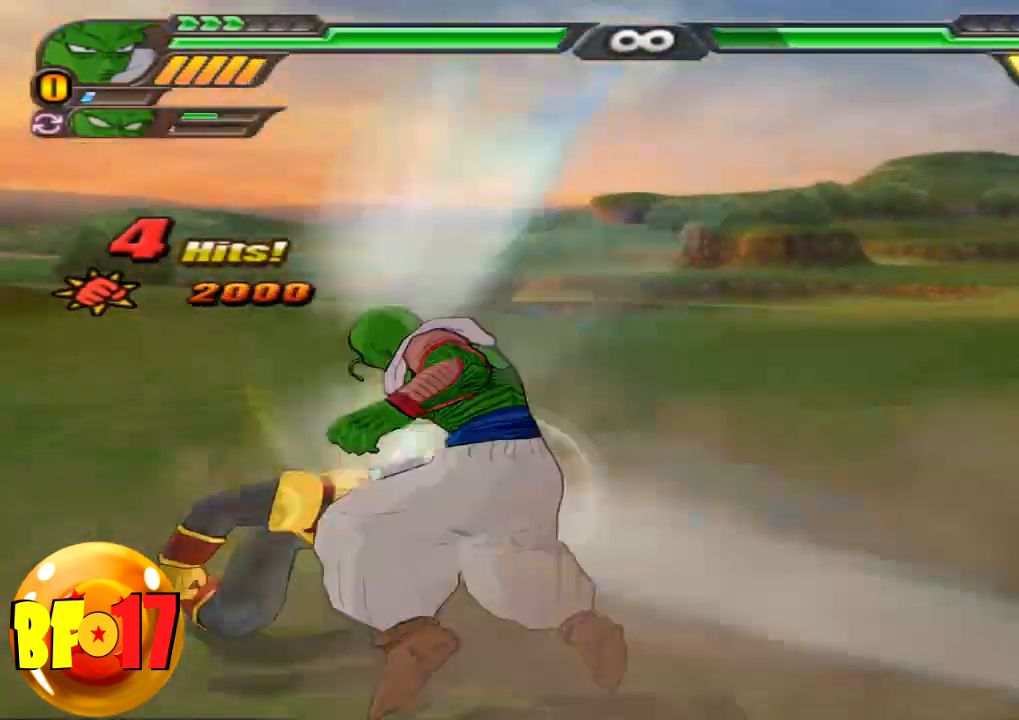
{"buttons": [], "left_stick": "center", "right_stick": "center", "events": [[166, "left_stick", "center"], [233, "SQUARE", "down"], [333, "SQUARE", "up"]]}
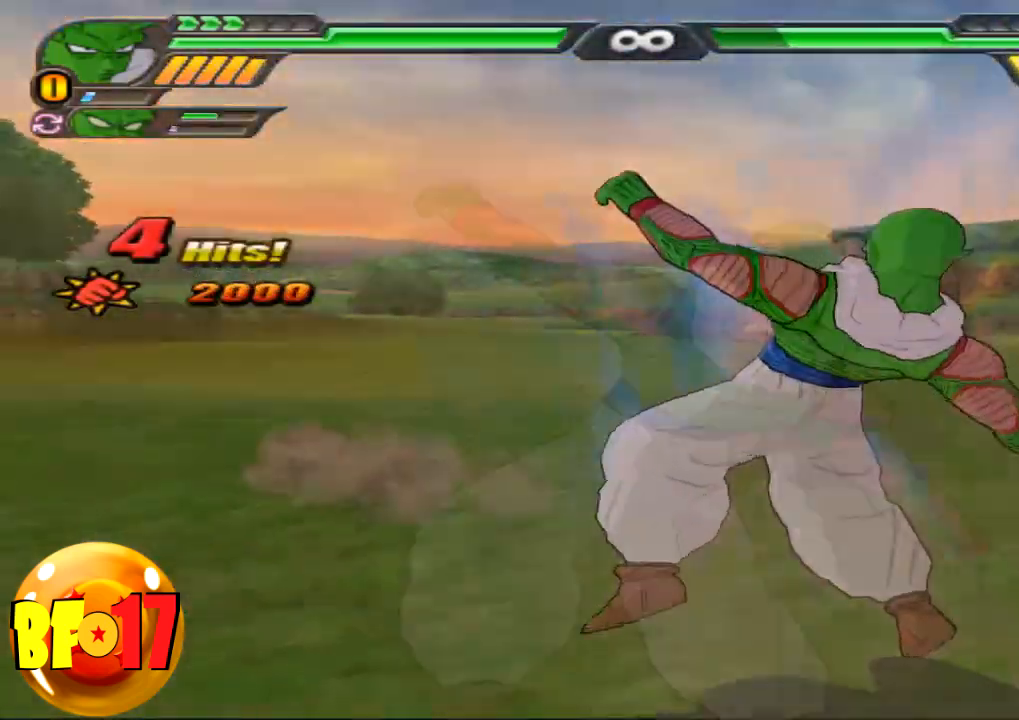
{"buttons": [], "left_stick": "up", "right_stick": "center", "events": [[234, "CIRCLE", "down"], [267, "left_stick", "up"], [300, "CIRCLE", "up"]]}
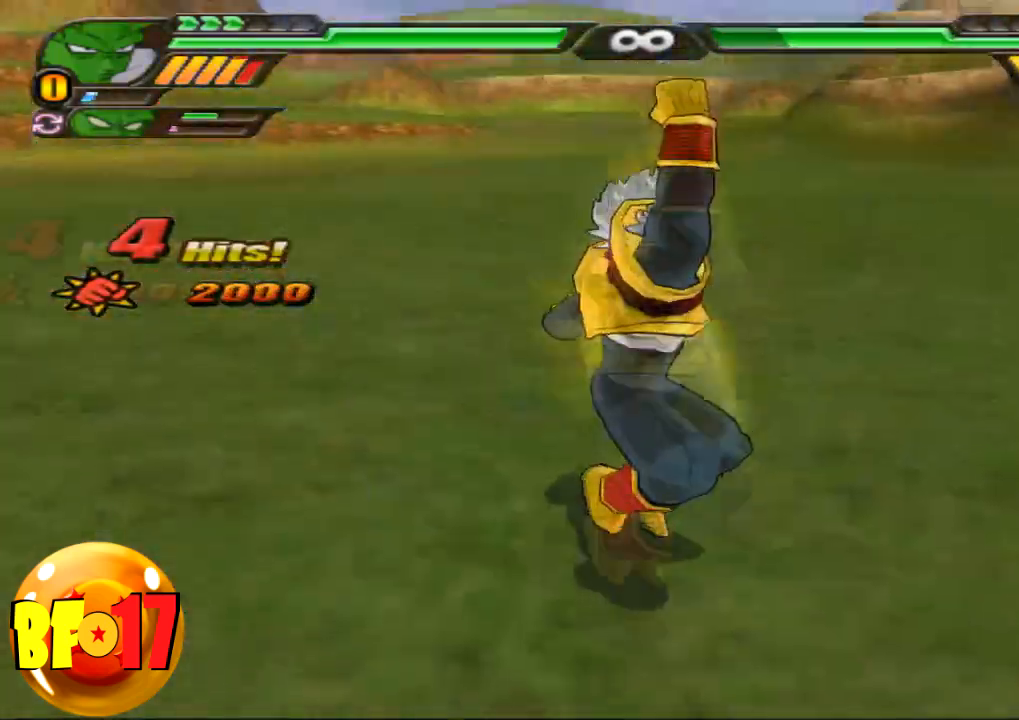
{"buttons": [], "left_stick": "up", "right_stick": "center", "events": []}
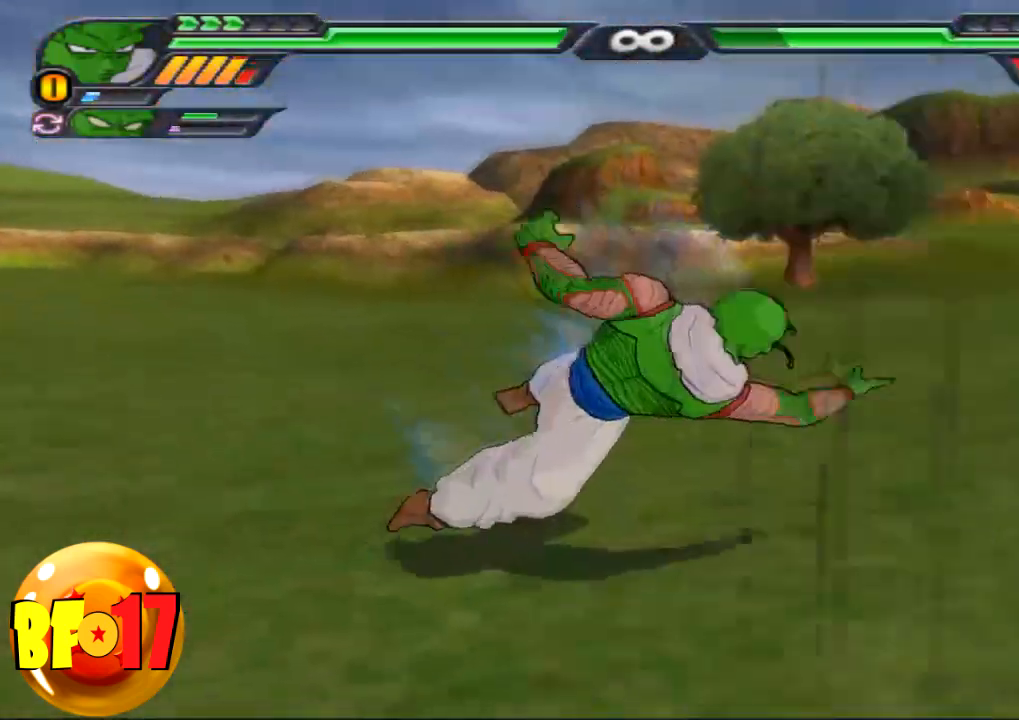
{"buttons": [], "left_stick": "center", "right_stick": "center", "events": [[33, "left_stick", "center"], [334, "CIRCLE", "down"], [400, "CIRCLE", "up"]]}
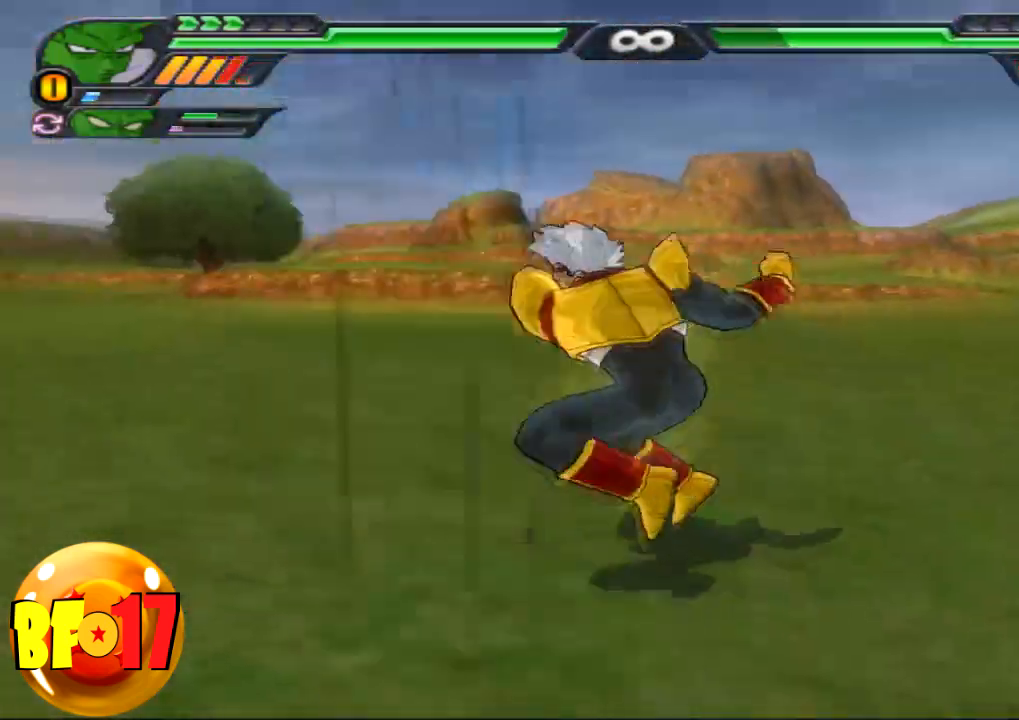
{"buttons": [], "left_stick": "center", "right_stick": "center", "events": []}
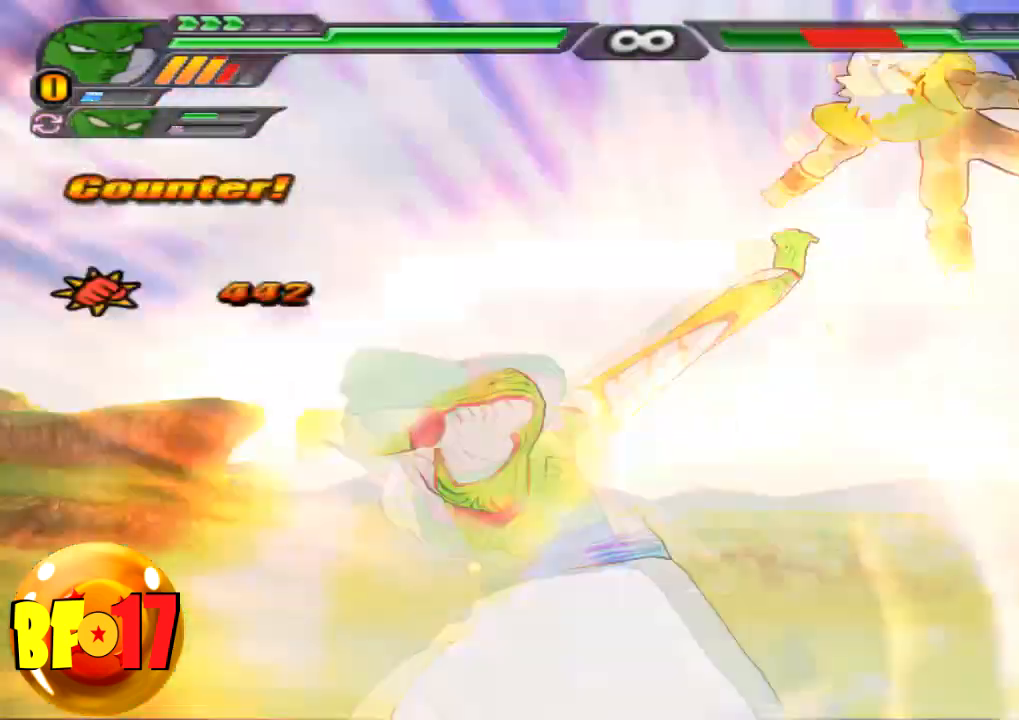
{"buttons": [], "left_stick": "center", "right_stick": "center", "events": [[267, "left_stick", "left"], [334, "TRIANGLE", "down"], [434, "TRIANGLE", "up"], [434, "left_stick", "center"]]}
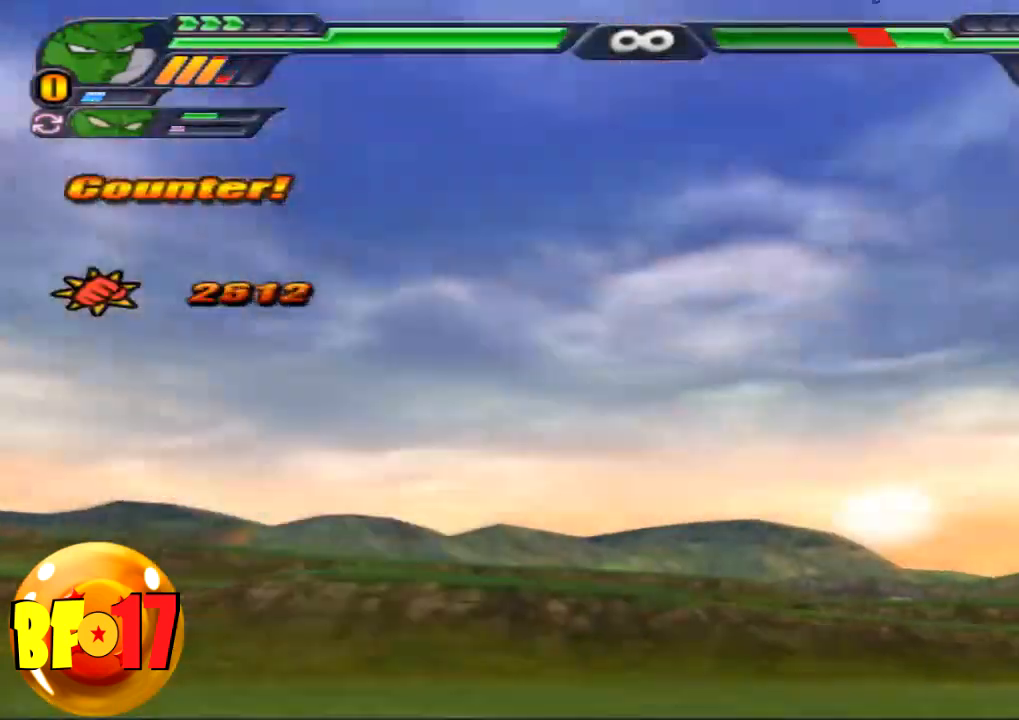
{"buttons": ["L2"], "left_stick": "center", "right_stick": "center", "events": [[100, "L2", "down"]]}
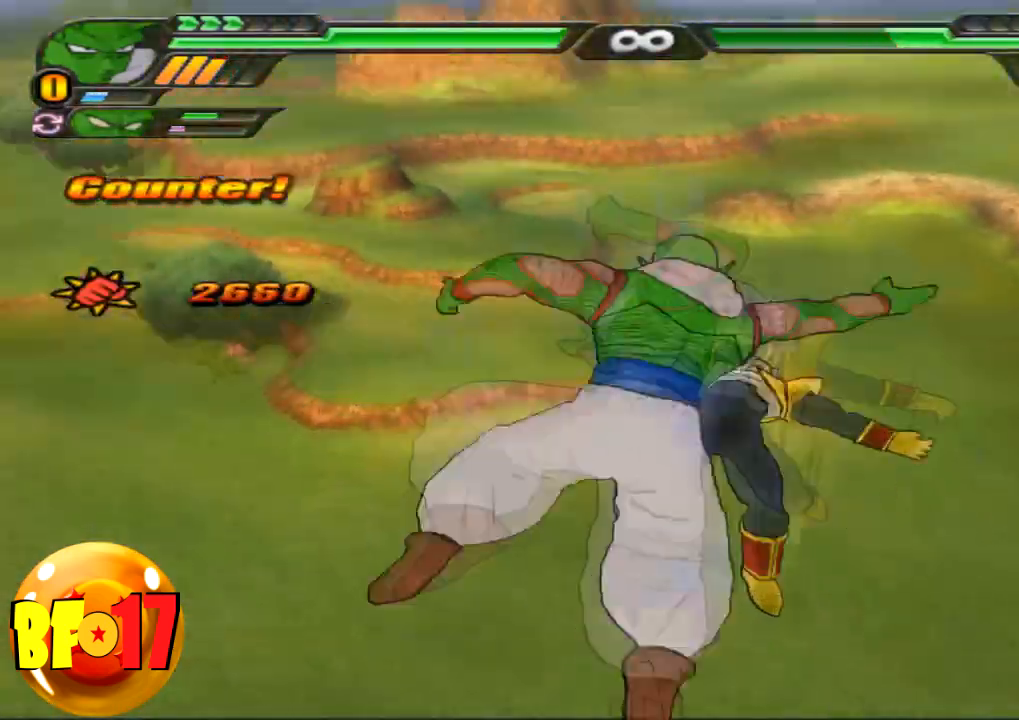
{"buttons": ["CIRCLE"], "left_stick": "center", "right_stick": "center", "events": [[400, "left_stick", "left"], [433, "L2", "up"], [467, "CIRCLE", "down"], [500, "left_stick", "center"]]}
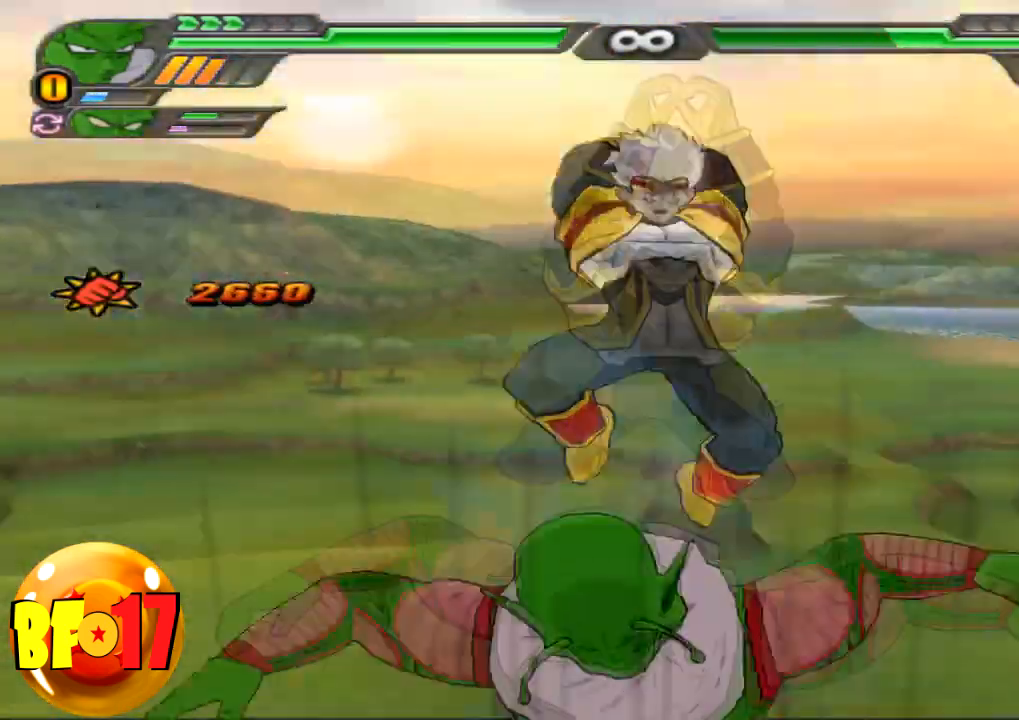
{"buttons": [], "left_stick": "center", "right_stick": "center", "events": [[34, "CIRCLE", "up"], [67, "left_stick", "left"], [134, "left_stick", "center"]]}
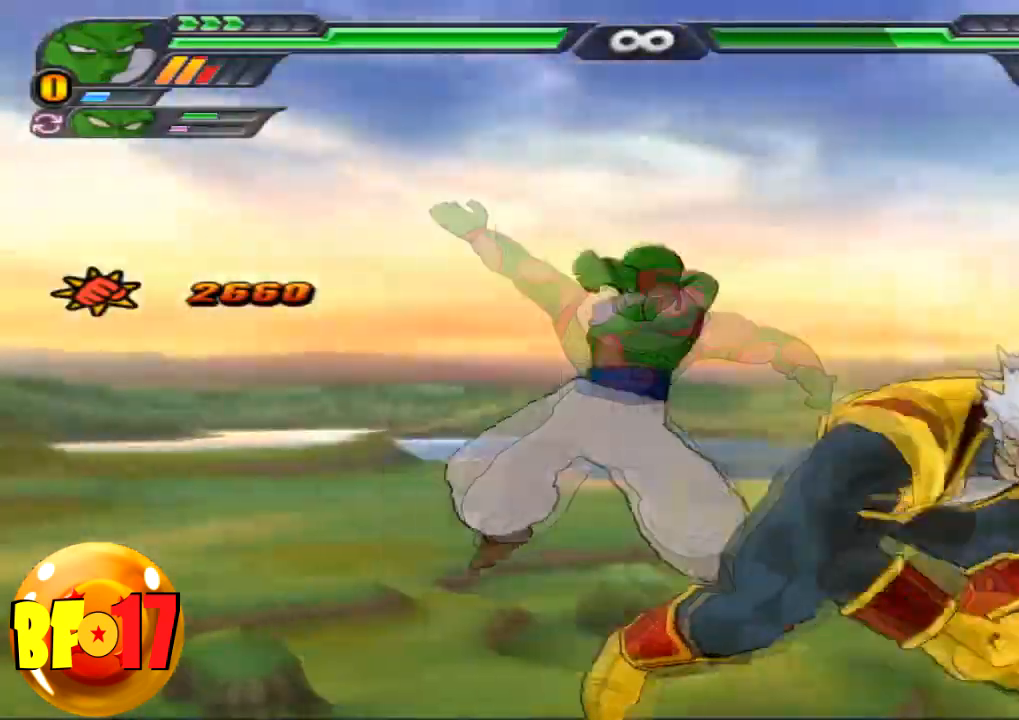
{"buttons": ["TRIANGLE"], "left_stick": "left", "right_stick": "center", "events": [[400, "left_stick", "left"], [467, "TRIANGLE", "down"]]}
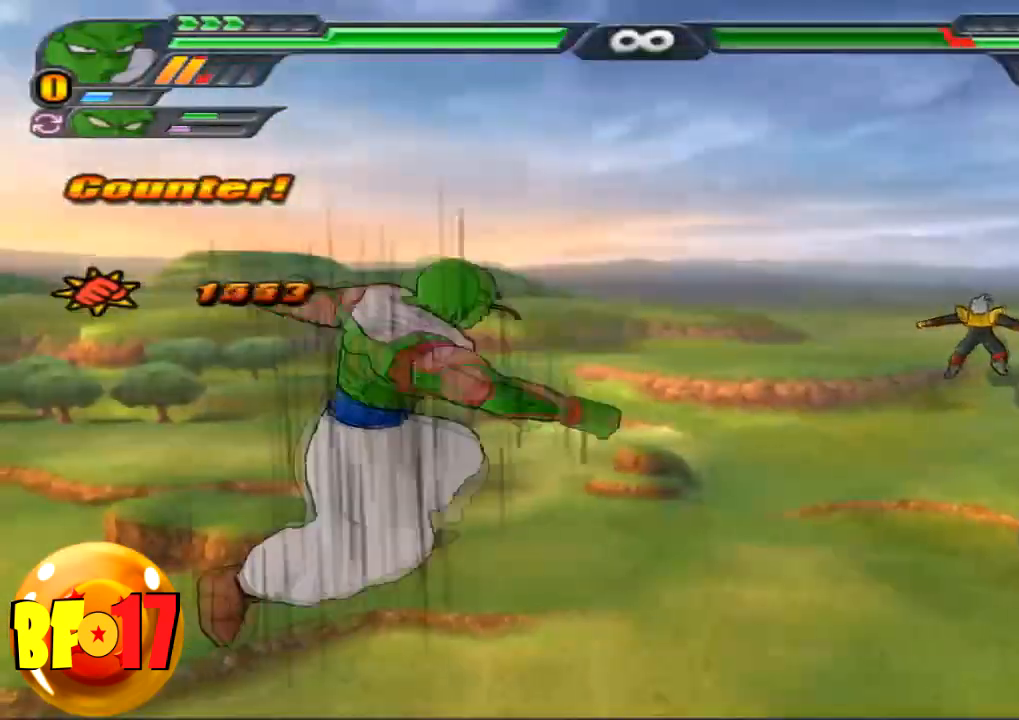
{"buttons": ["L2"], "left_stick": "center", "right_stick": "center", "events": [[67, "TRIANGLE", "up"], [67, "left_stick", "center"], [267, "L2", "down"]]}
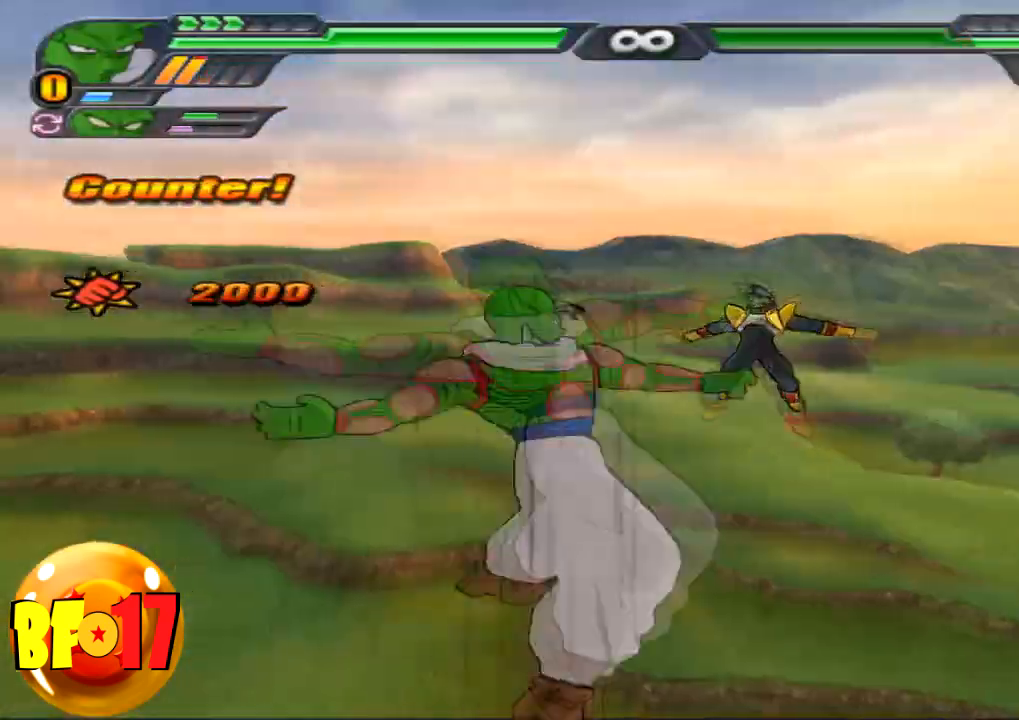
{"buttons": ["L2"], "left_stick": "center", "right_stick": "center", "events": []}
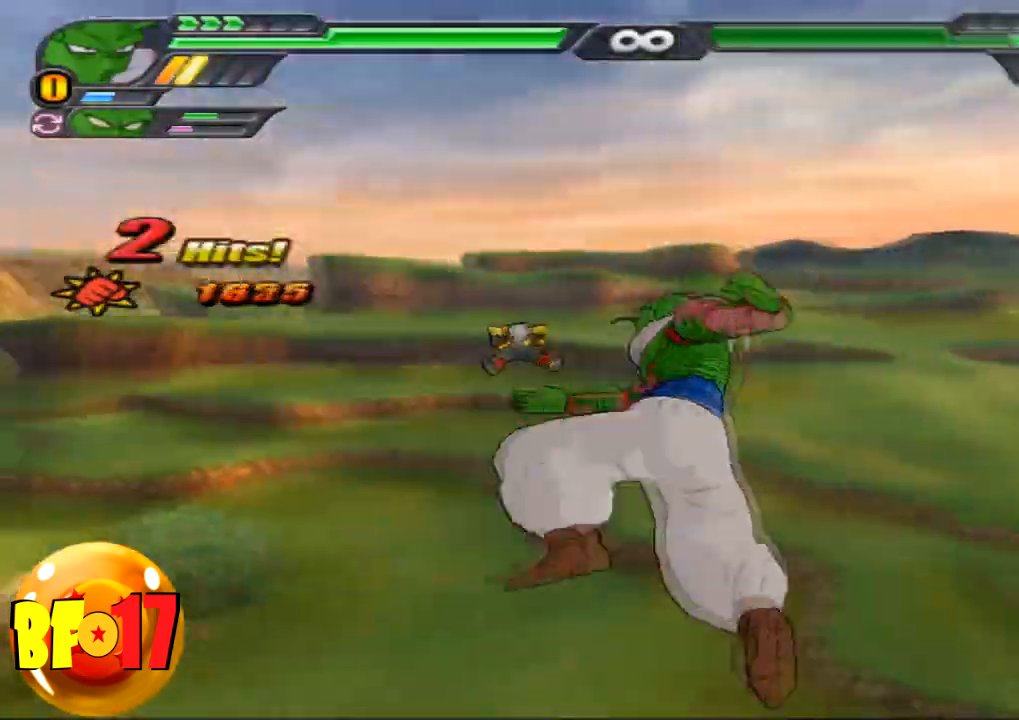
{"buttons": ["SQUARE"], "left_stick": "up-left", "right_stick": "center", "events": [[34, "CROSS", "down"], [167, "CROSS", "up"], [234, "R1", "down"], [301, "CROSS", "down"], [301, "R1", "up"], [401, "L2", "up"], [401, "left_stick", "up-left"], [434, "CROSS", "up"], [501, "SQUARE", "down"]]}
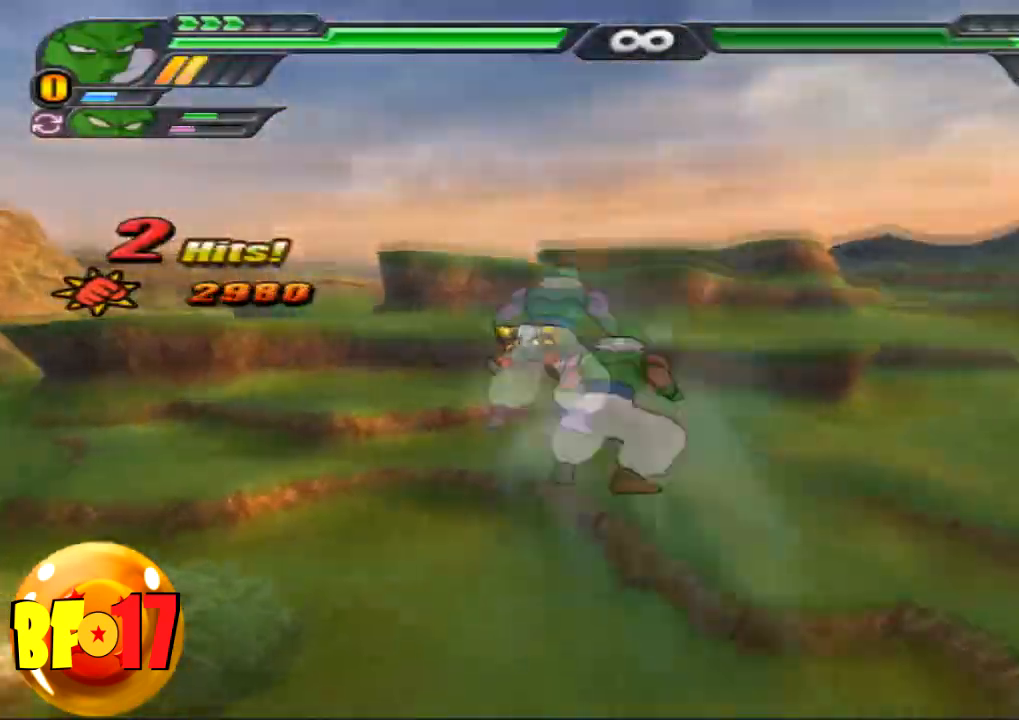
{"buttons": ["SQUARE"], "left_stick": "center", "right_stick": "center", "events": [[66, "left_stick", "center"], [133, "SQUARE", "up"], [500, "SQUARE", "down"]]}
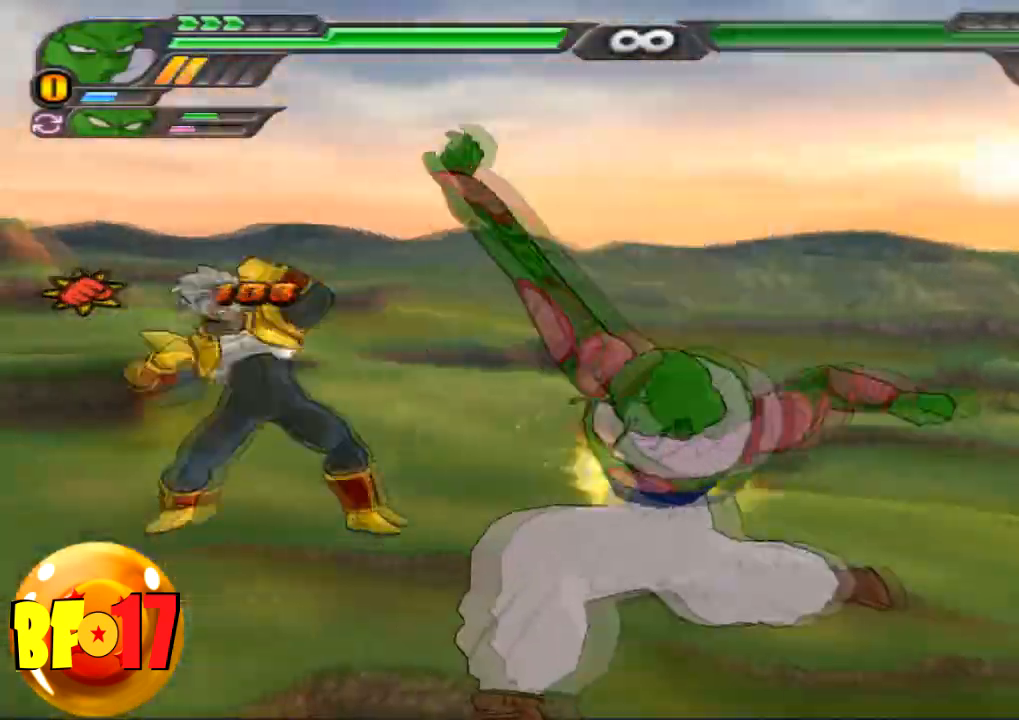
{"buttons": ["SQUARE"], "left_stick": "center", "right_stick": "center", "events": [[134, "SQUARE", "up"], [234, "SQUARE", "down"], [367, "SQUARE", "up"], [401, "SQUARE", "down"]]}